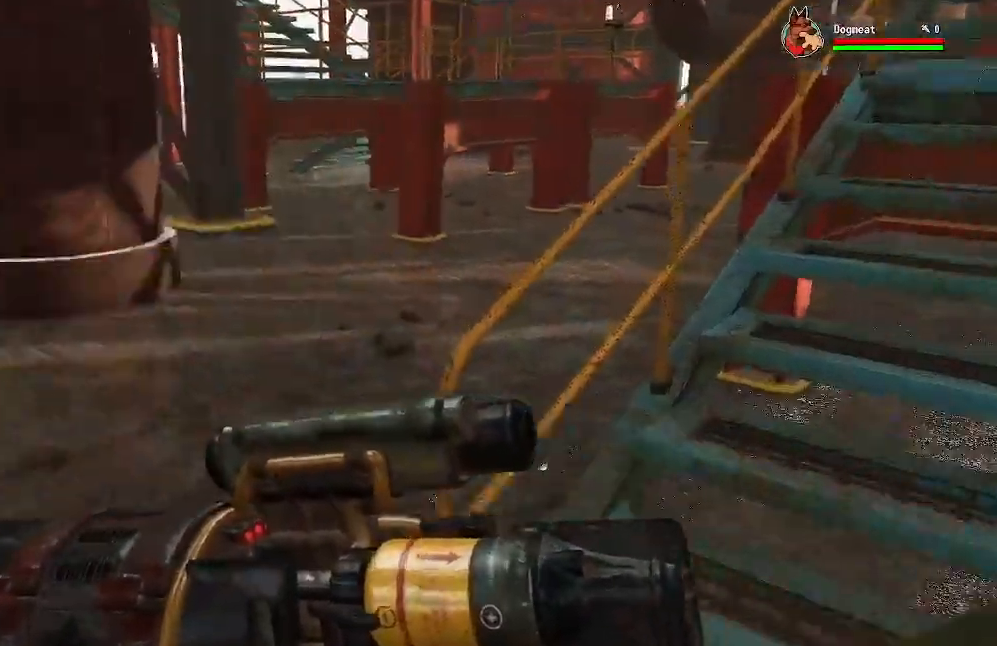
Gameplay with a controller (Xbox layout); each line is a JSON object with the inputs held at the frame after it (dt_ms = milliseconds from this image to that frame). "events" lists button and stick changes between this image and that frame as [ms after this image, input, new state], when the widget could be followed in between.
{"dt_ms": 1000, "buttons": [], "left_stick": "center", "right_stick": "center"}
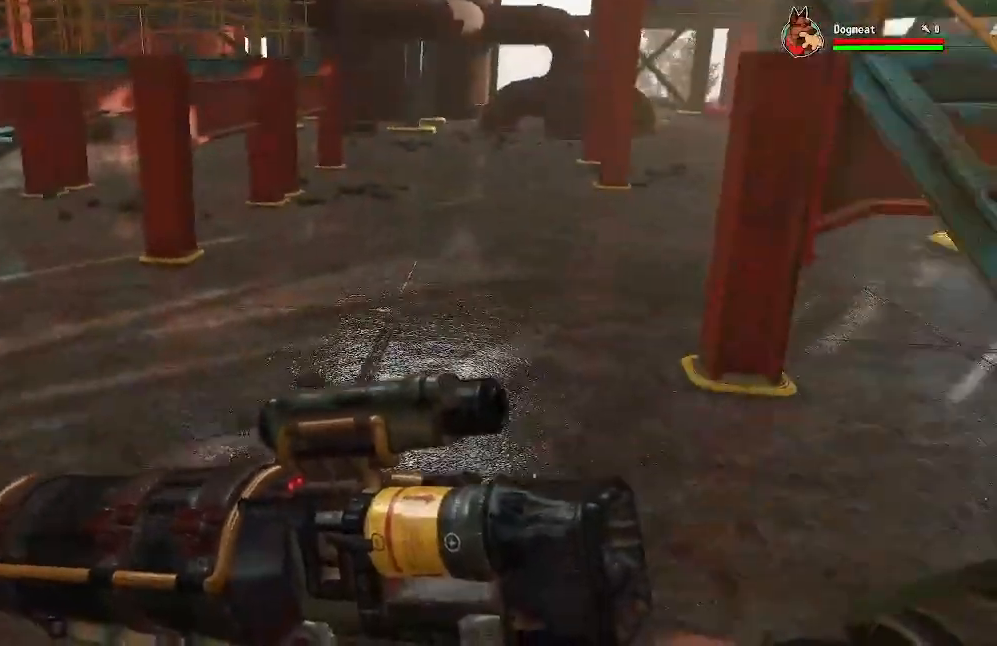
{"dt_ms": 1000, "buttons": [], "left_stick": "up", "right_stick": "up-left"}
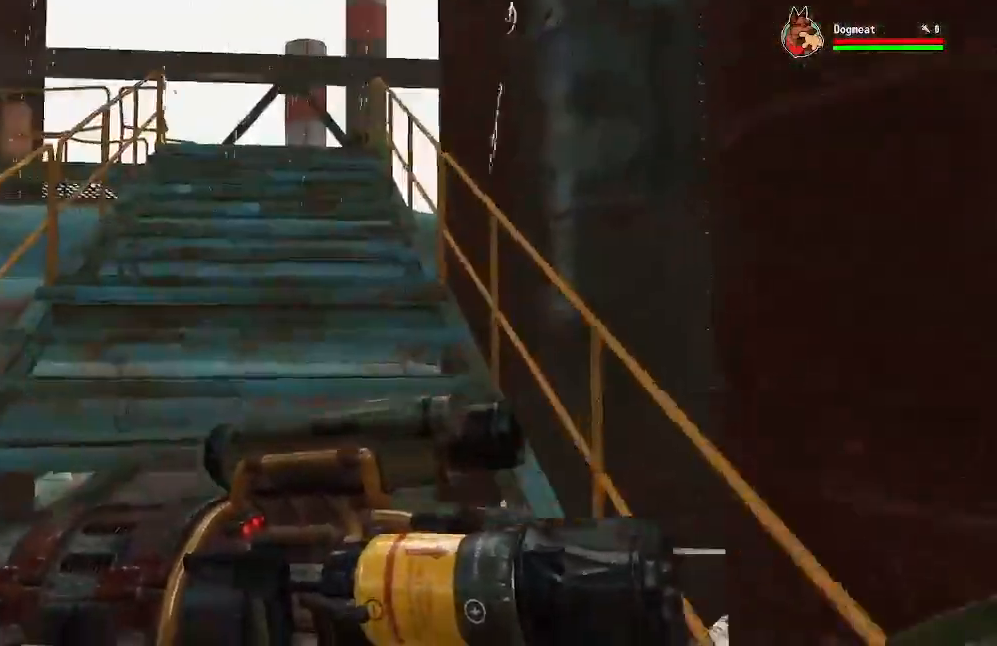
{"dt_ms": 500, "buttons": [], "left_stick": "up", "right_stick": "center", "events": [[33, "right_stick", "center"]]}
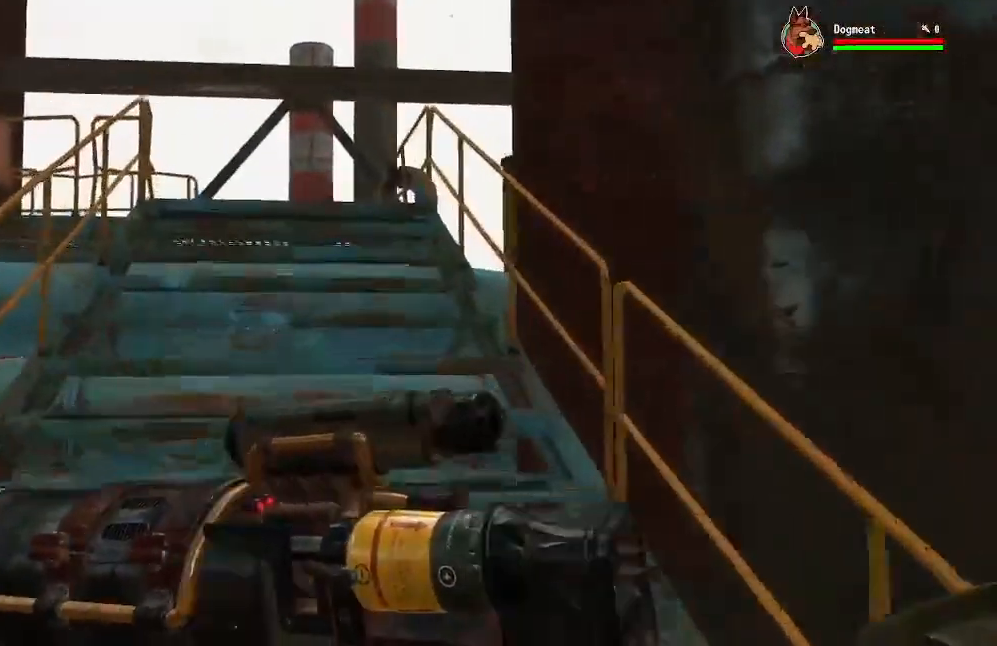
{"dt_ms": 500, "buttons": [], "left_stick": "up", "right_stick": "center", "events": []}
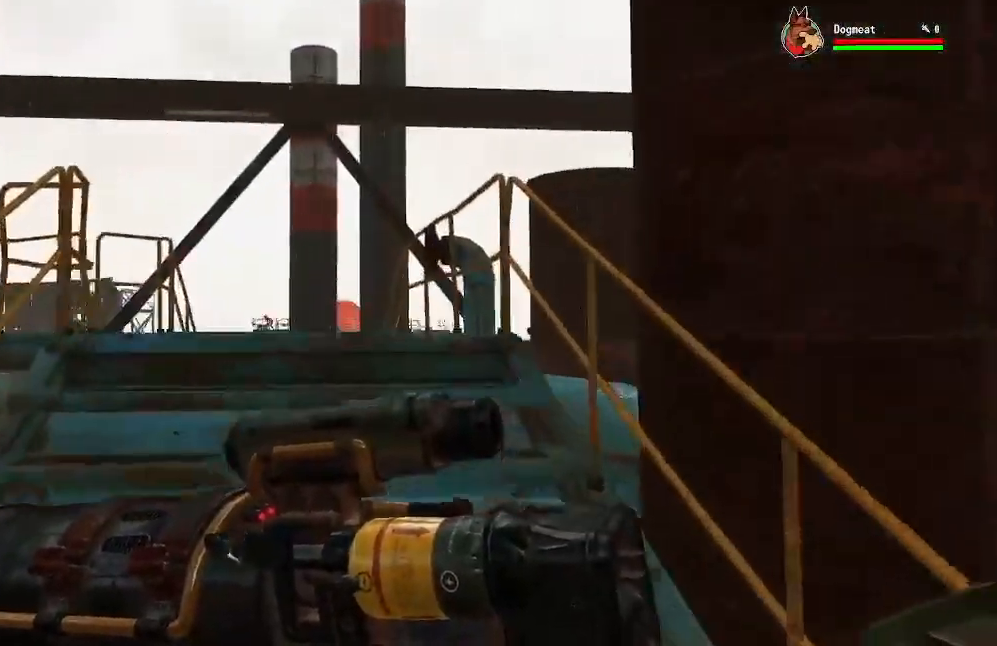
{"dt_ms": 500, "buttons": [], "left_stick": "center", "right_stick": "down-left", "events": [[167, "right_stick", "down-left"], [467, "left_stick", "center"]]}
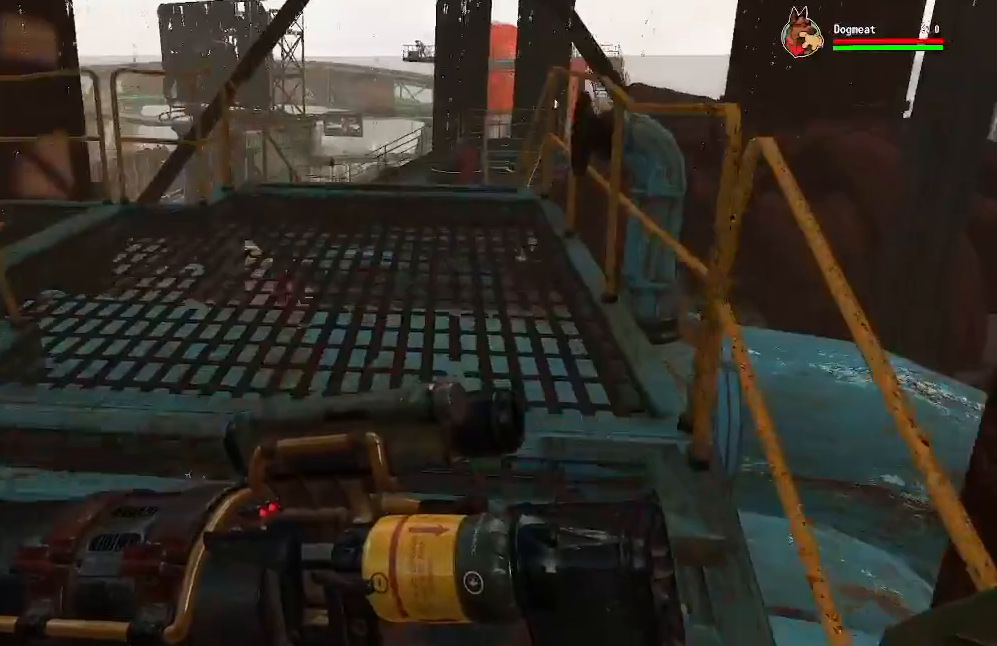
{"dt_ms": 500, "buttons": [], "left_stick": "up", "right_stick": "center", "events": [[33, "right_stick", "center"], [400, "left_stick", "up"]]}
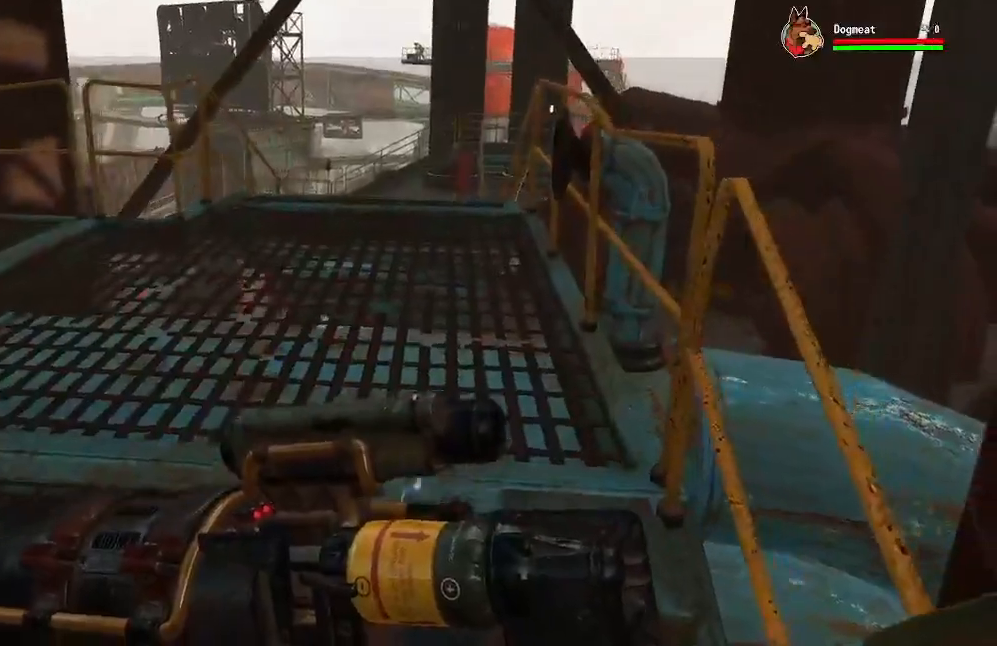
{"dt_ms": 500, "buttons": [], "left_stick": "up", "right_stick": "center", "events": []}
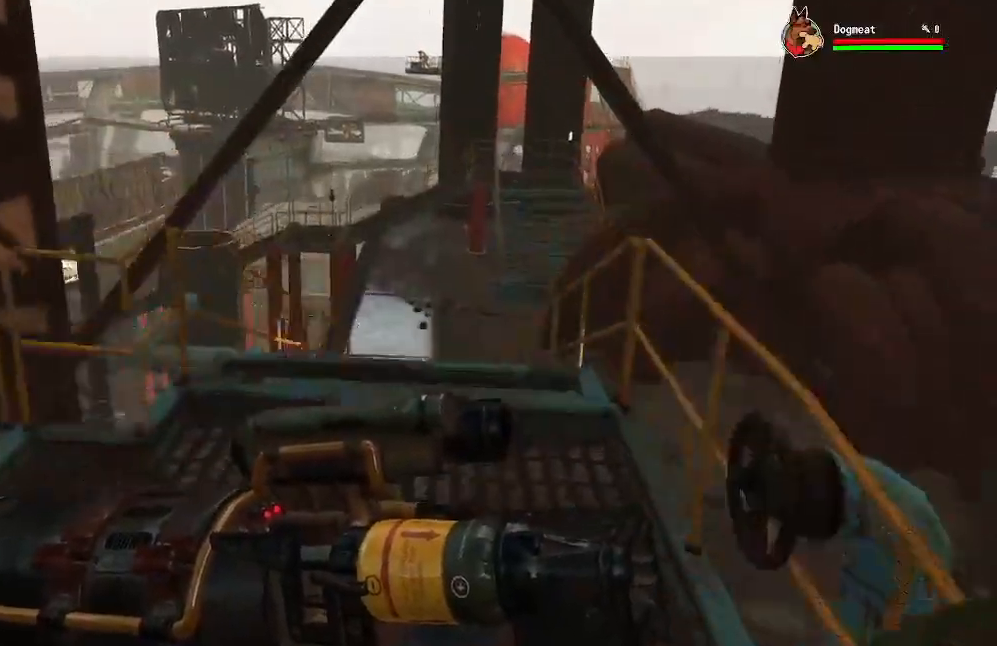
{"dt_ms": 500, "buttons": [], "left_stick": "up-right", "right_stick": "left", "events": [[133, "left_stick", "up-right"], [167, "right_stick", "down-left"], [367, "right_stick", "left"]]}
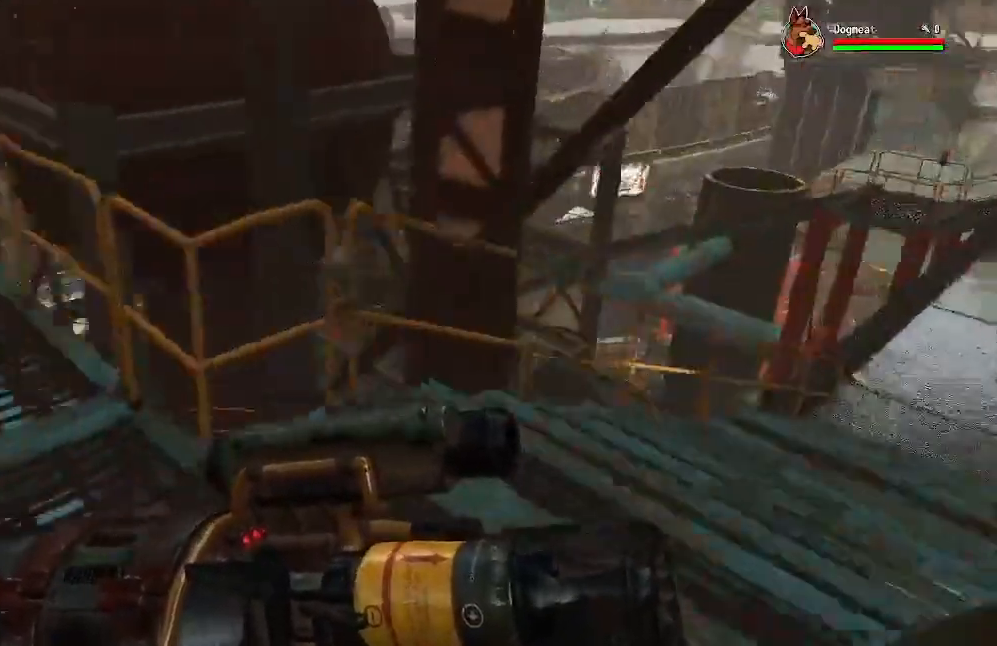
{"dt_ms": 500, "buttons": [], "left_stick": "center", "right_stick": "up-right", "events": [[67, "left_stick", "center"], [233, "right_stick", "center"], [300, "right_stick", "up-right"]]}
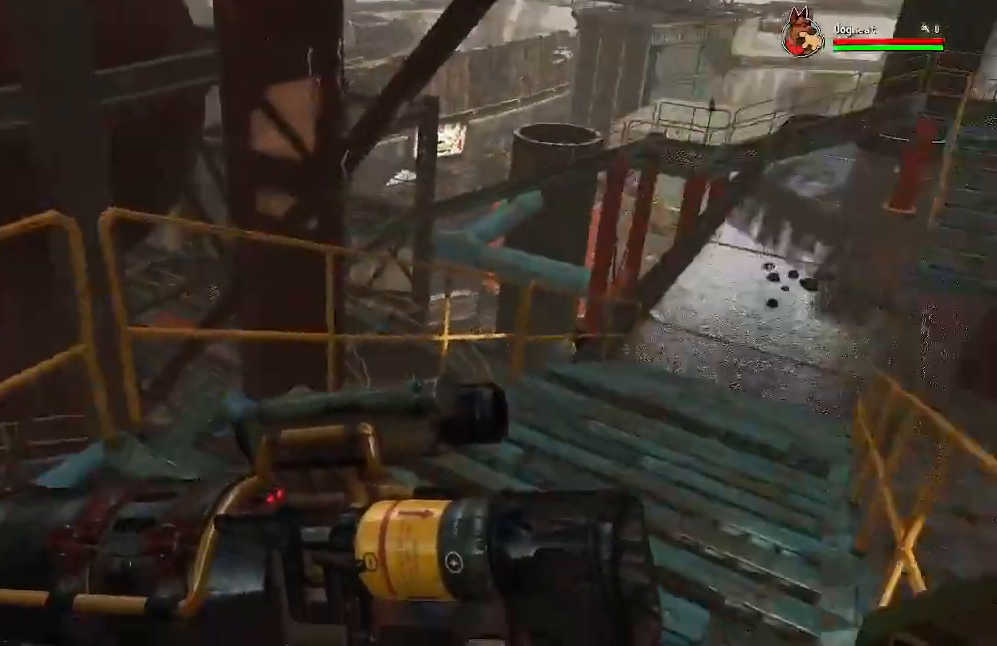
{"dt_ms": 500, "buttons": [], "left_stick": "center", "right_stick": "center", "events": [[167, "right_stick", "center"]]}
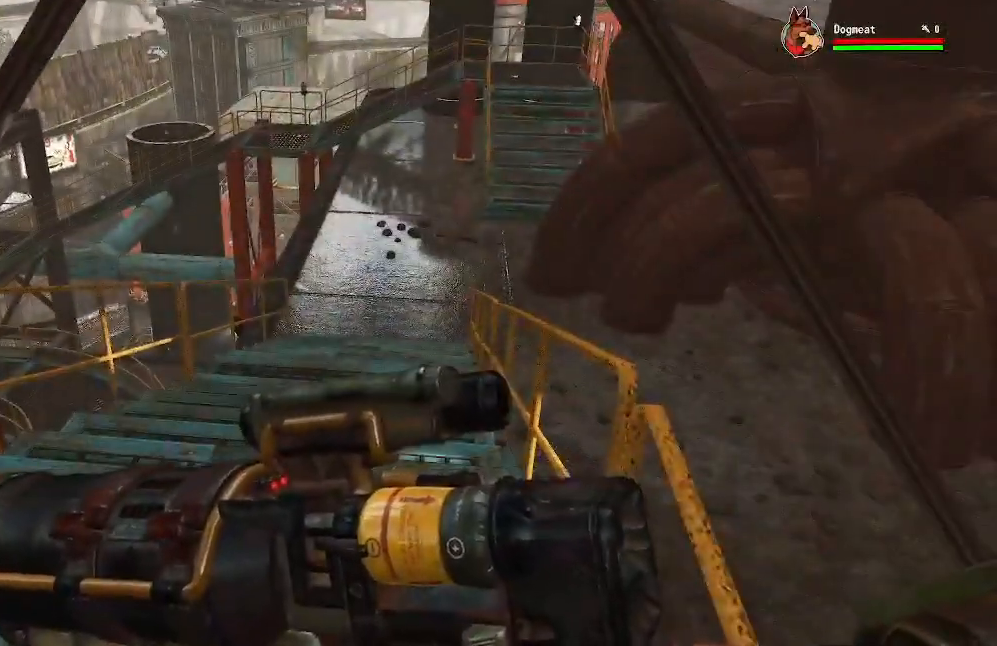
{"dt_ms": 500, "buttons": [], "left_stick": "up", "right_stick": "center", "events": [[200, "left_stick", "up"]]}
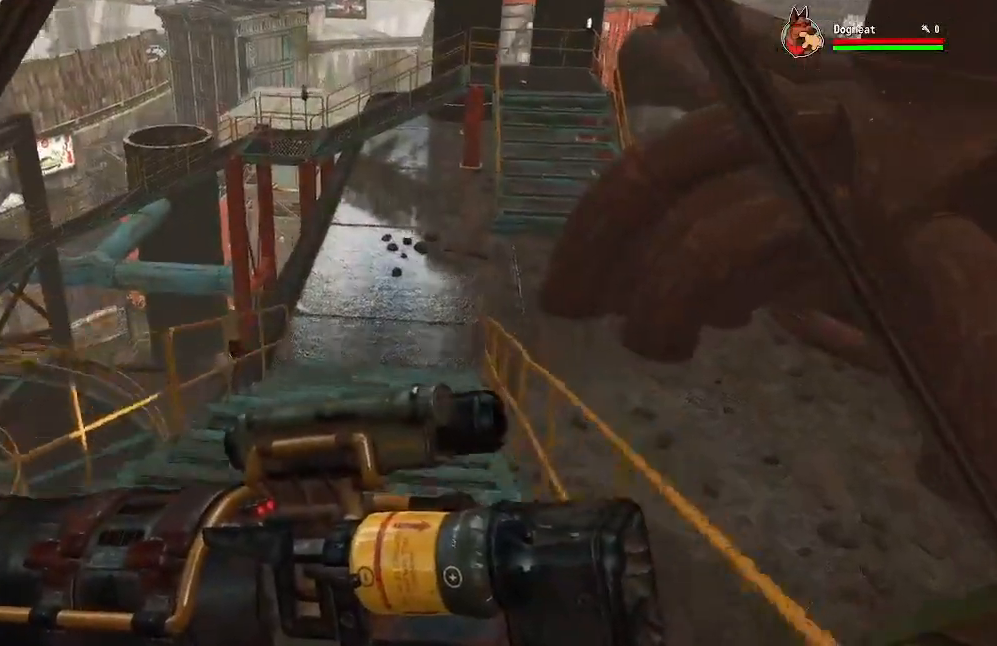
{"dt_ms": 500, "buttons": [], "left_stick": "up", "right_stick": "center", "events": []}
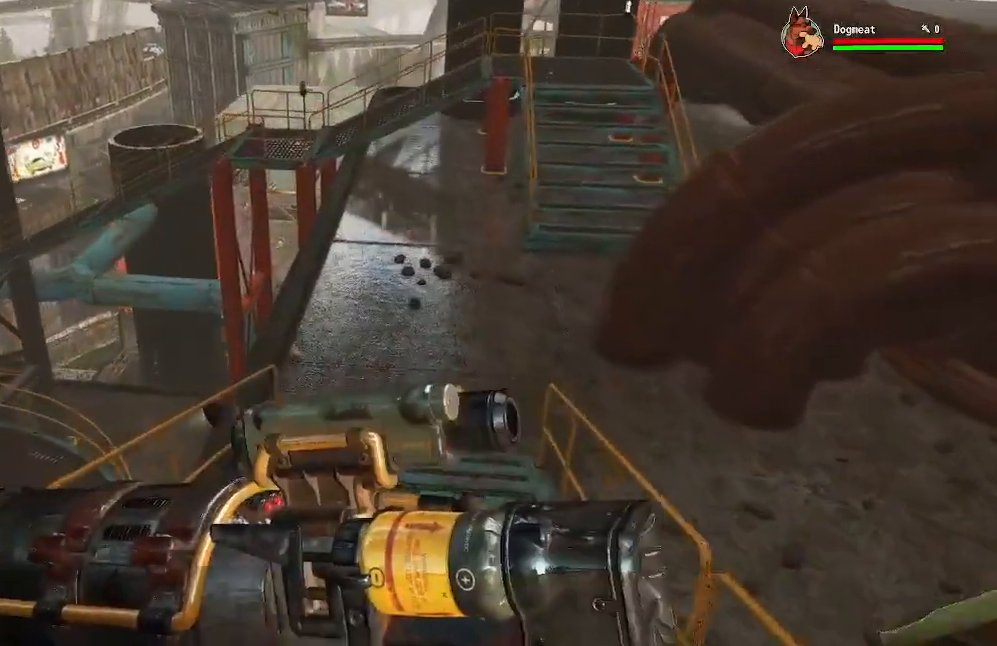
{"dt_ms": 500, "buttons": [], "left_stick": "center", "right_stick": "left", "events": [[67, "left_stick", "center"], [300, "right_stick", "left"]]}
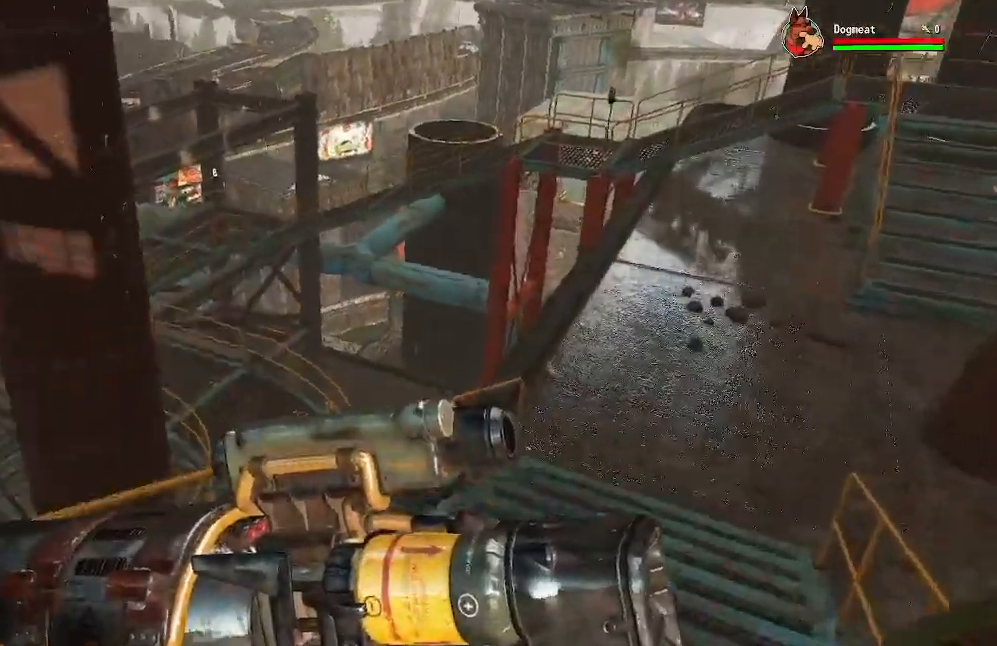
{"dt_ms": 500, "buttons": [], "left_stick": "center", "right_stick": "center", "events": [[33, "left_stick", "up-right"], [333, "left_stick", "center"], [333, "right_stick", "center"]]}
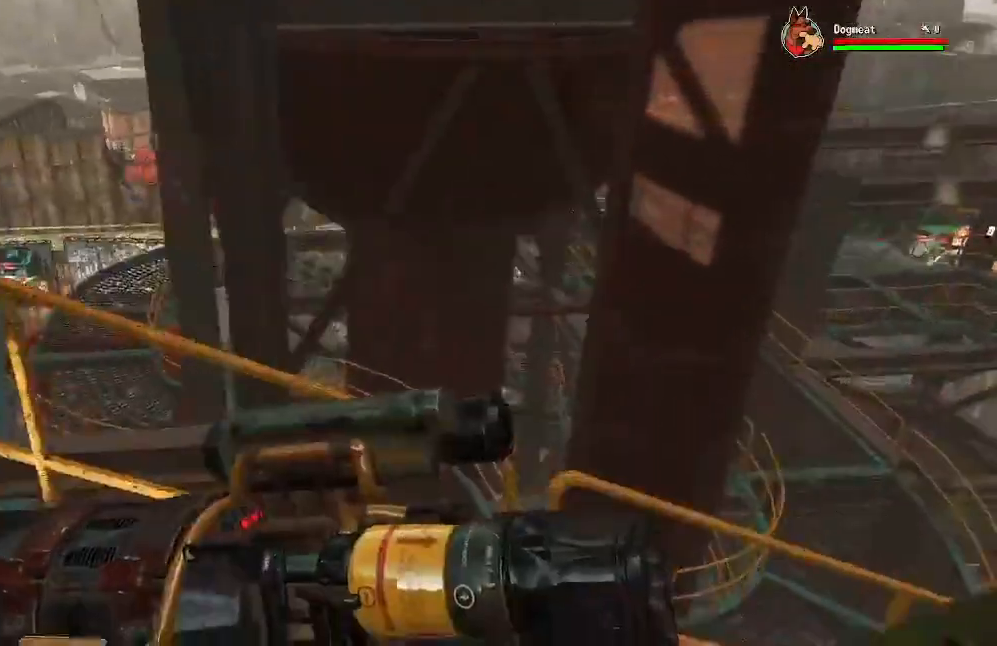
{"dt_ms": 1000, "buttons": [], "left_stick": "up-left", "right_stick": "right"}
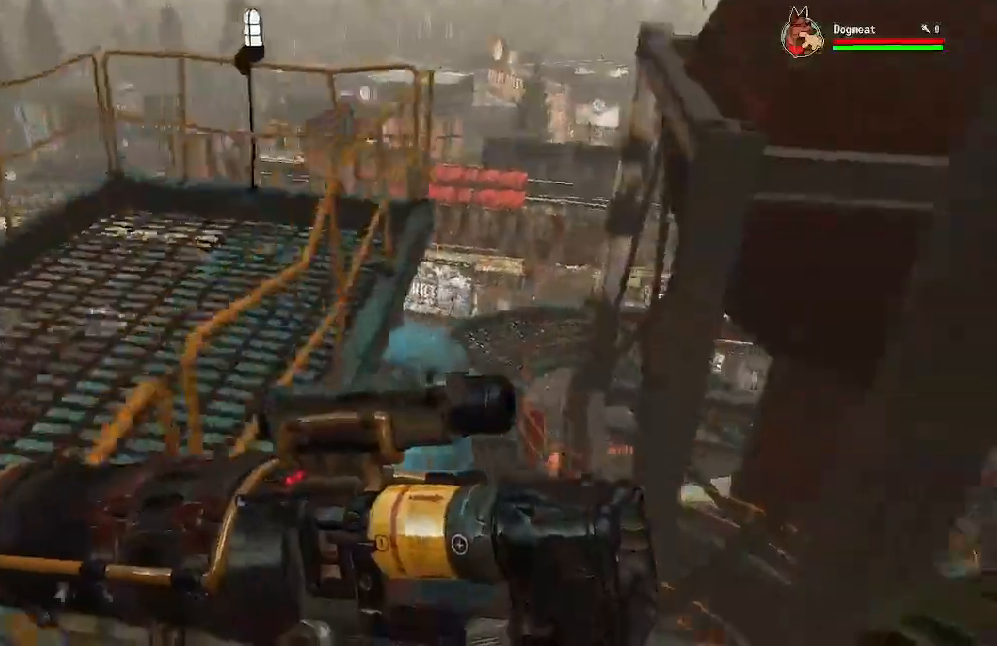
{"dt_ms": 500, "buttons": [], "left_stick": "center", "right_stick": "left", "events": [[100, "right_stick", "center"], [233, "left_stick", "center"], [500, "right_stick", "left"]]}
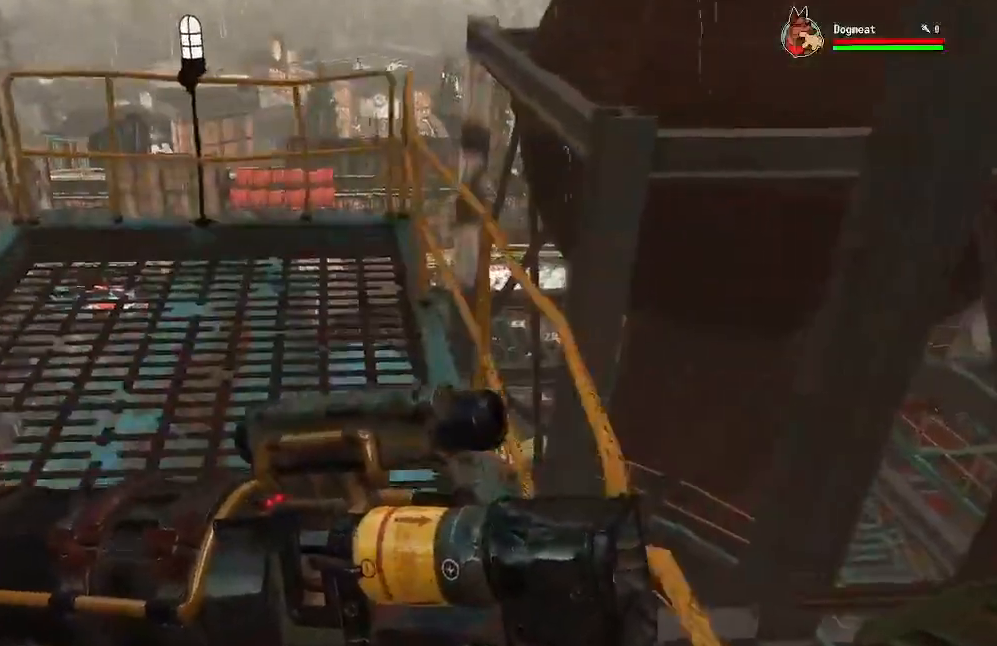
{"dt_ms": 500, "buttons": [], "left_stick": "up-left", "right_stick": "left"}
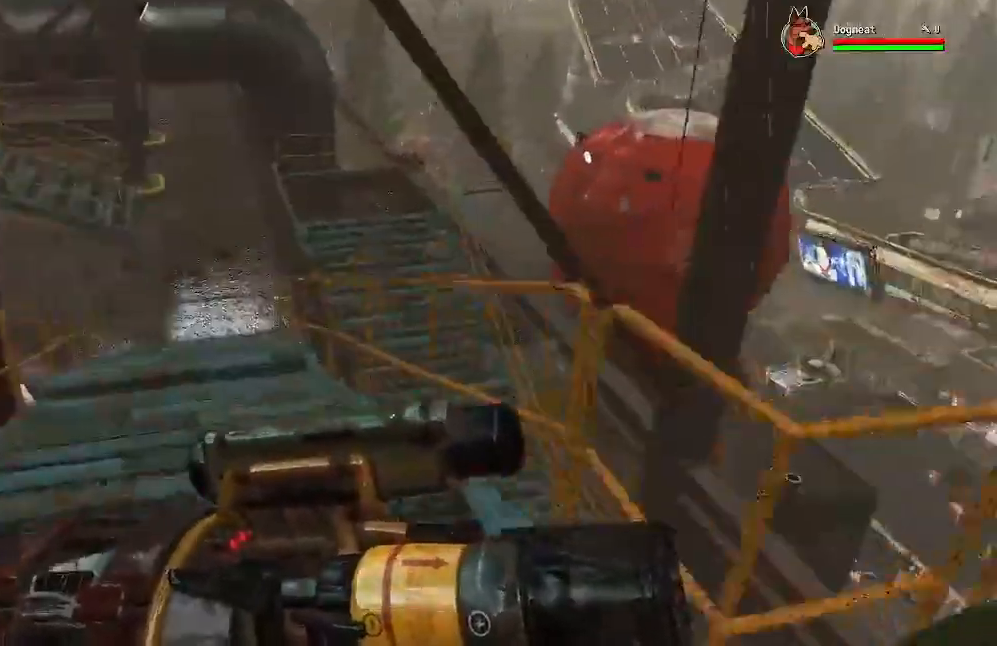
{"dt_ms": 500, "buttons": [], "left_stick": "up", "right_stick": "up", "events": [[33, "right_stick", "up-left"], [133, "left_stick", "up"], [433, "right_stick", "up"]]}